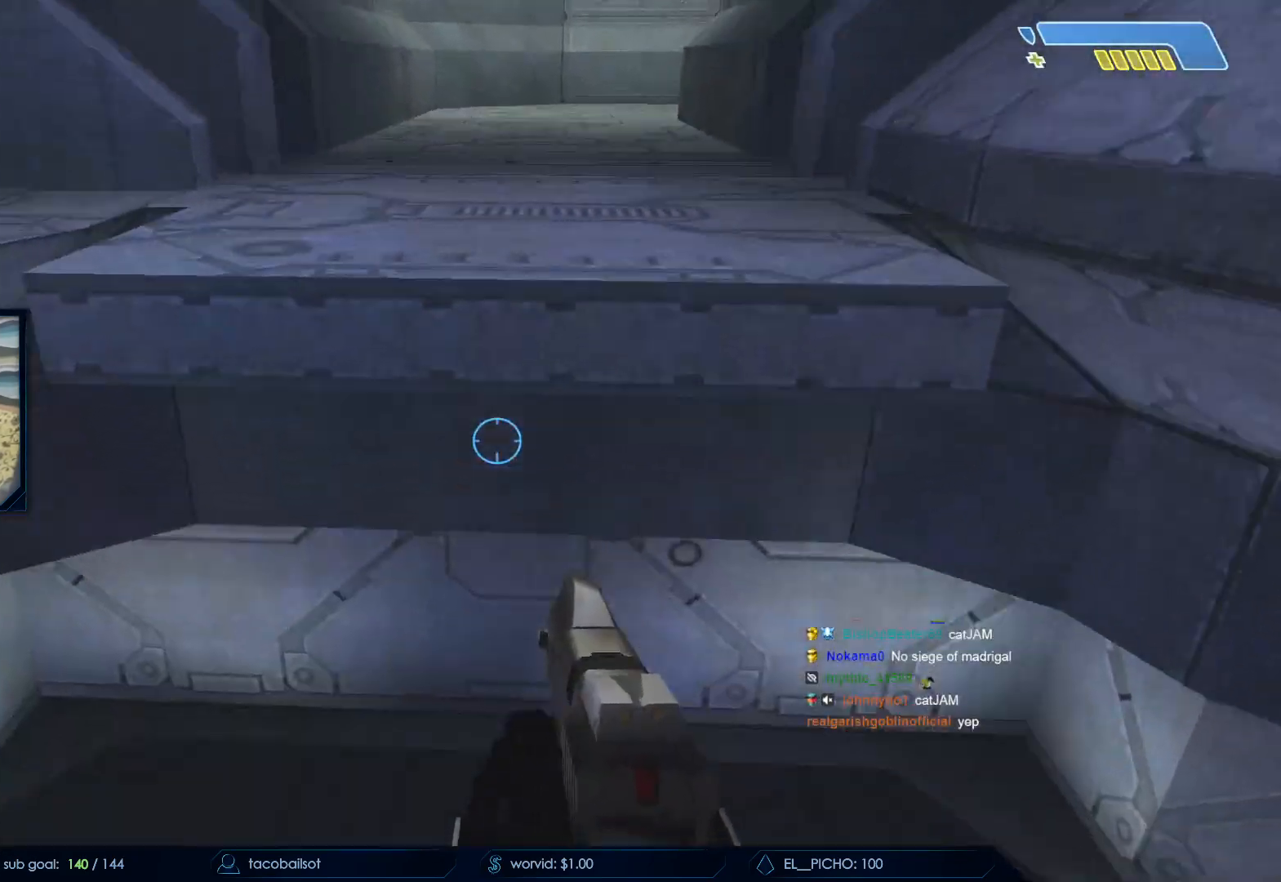
Gameplay with keyboard and mouse; each line is a JSON object with the keys and mouse buttons held at the frame after it. "events" lists presses ("down") and releases ("up") of "a", "c", "ctrl", "d", "down", "e", "f", "q", "r", "return", "s", "space", "up", "w", "x", "z", "mouse_left", "mouse_wheel", "mouse_right", "mouse_mb4" and "mouse_mb5" between this image and that frame as [ms after this image, input, new state], when the widget could be followed in between. "mouse_left", "mouse_wheel", "mouse_right", "mouse_mb4", "mouse_mb5" = the "left", "wheel", "right", "mb4", "mb5" buttons of the "mouse" list. No other keys are recorded. "wheel" means that the mouse wheel is clicked or scrolled. Not read: mouse_move.
{"keys": [], "mouse": []}
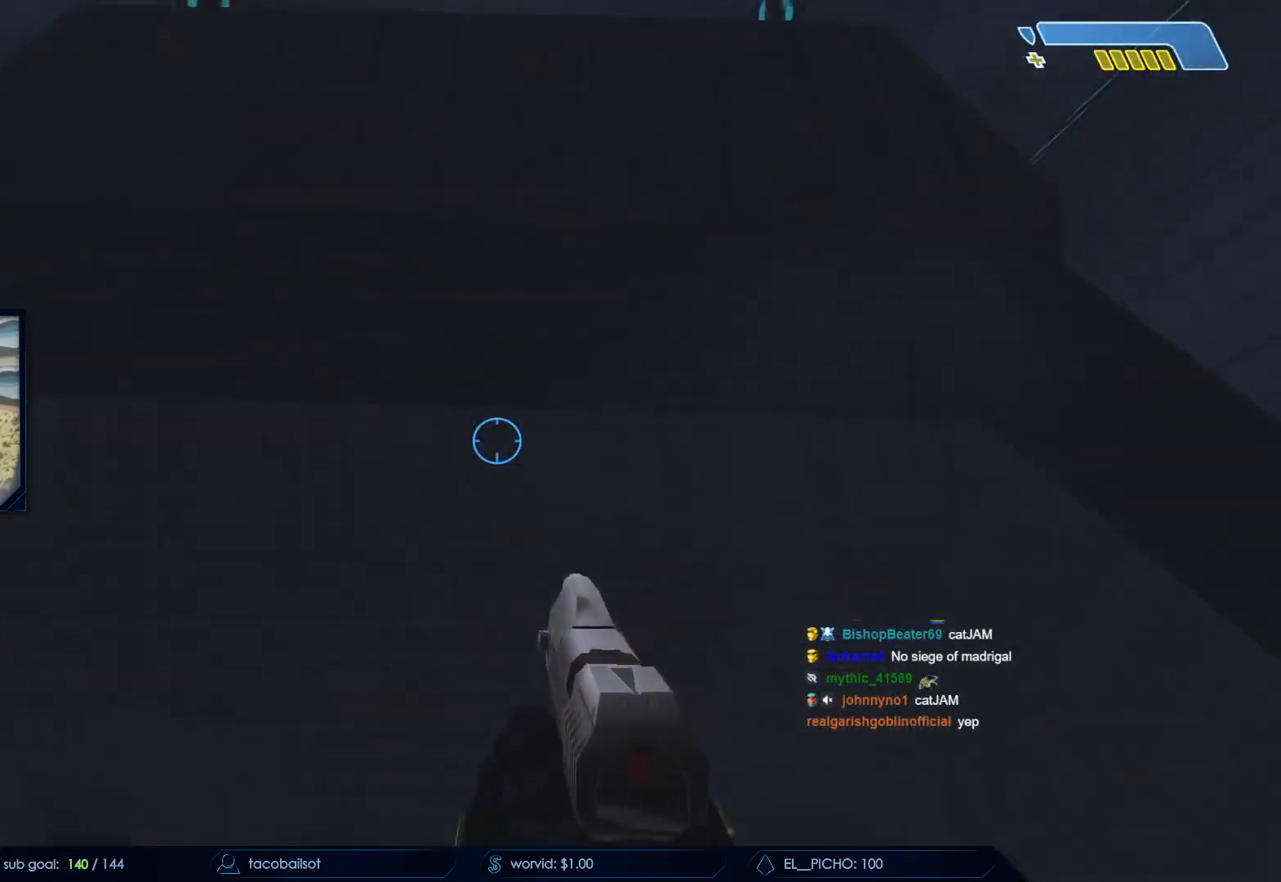
{"keys": [], "mouse": [], "events": []}
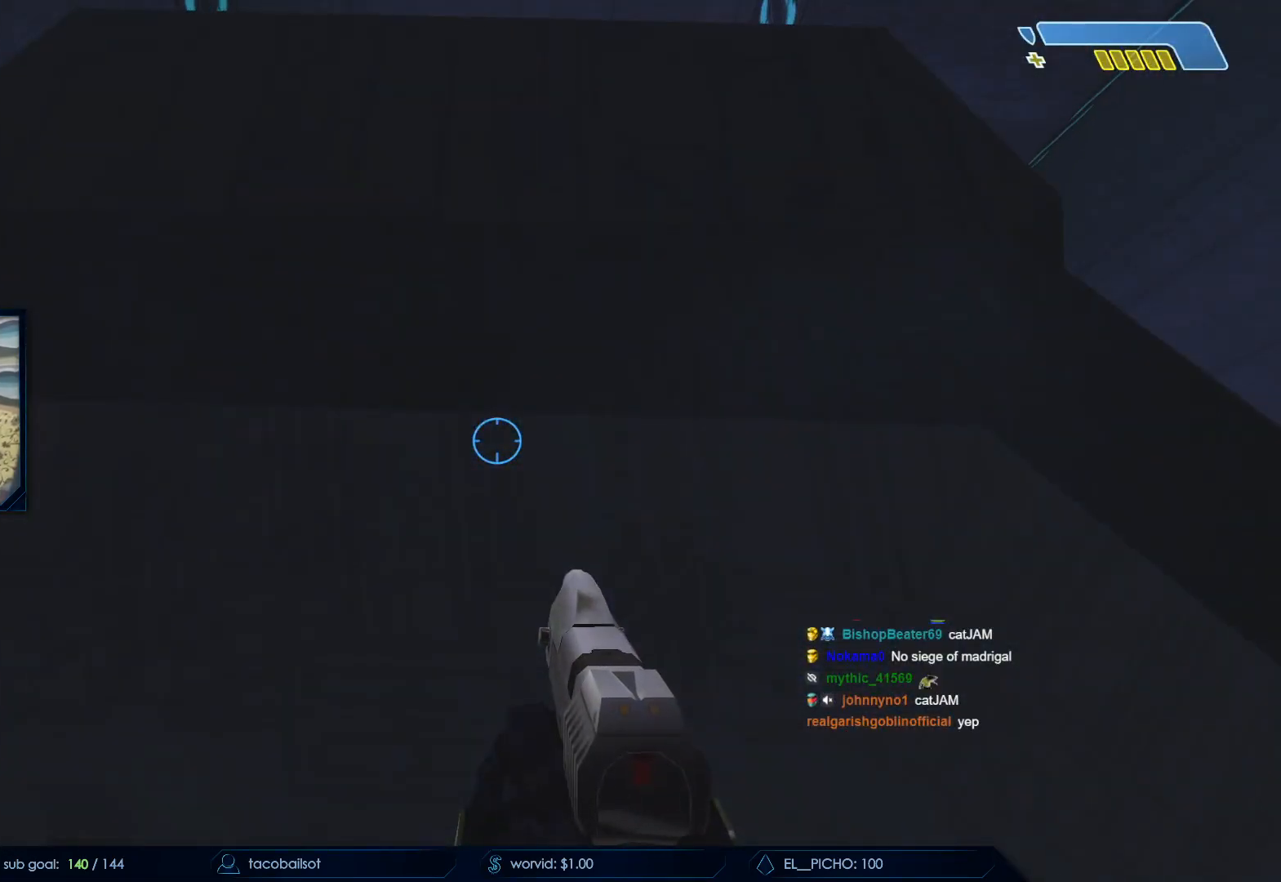
{"keys": [], "mouse": [], "events": []}
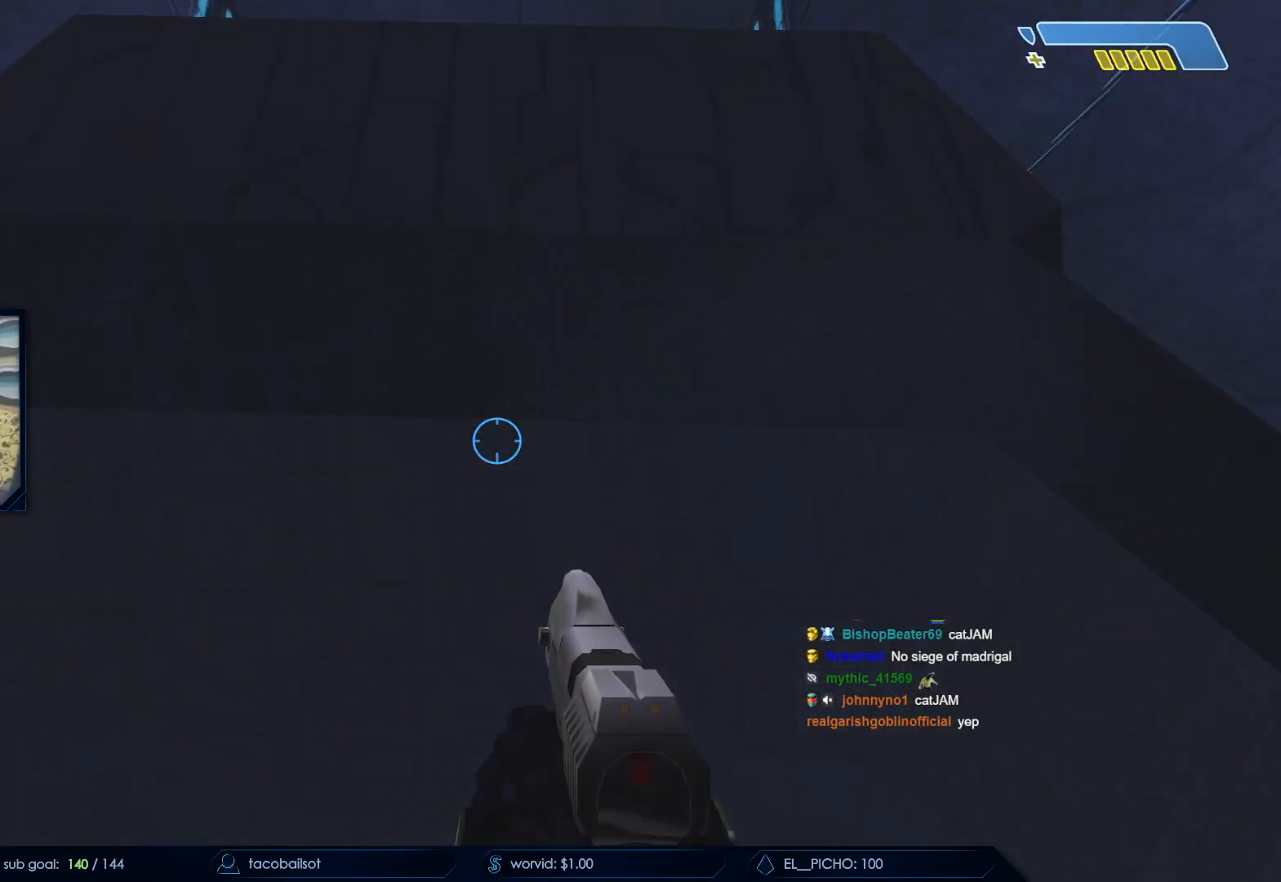
{"keys": [], "mouse": [], "events": []}
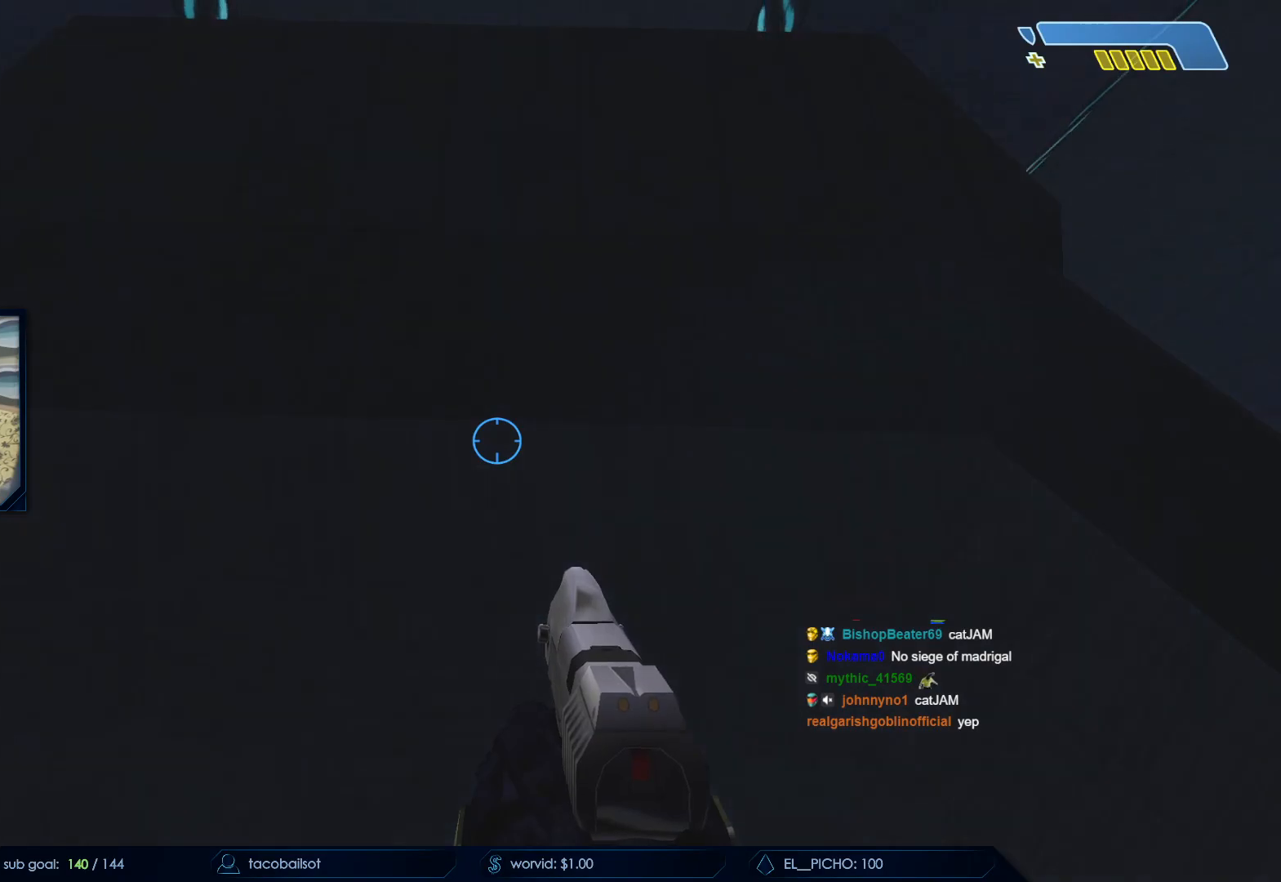
{"keys": [], "mouse": [], "events": []}
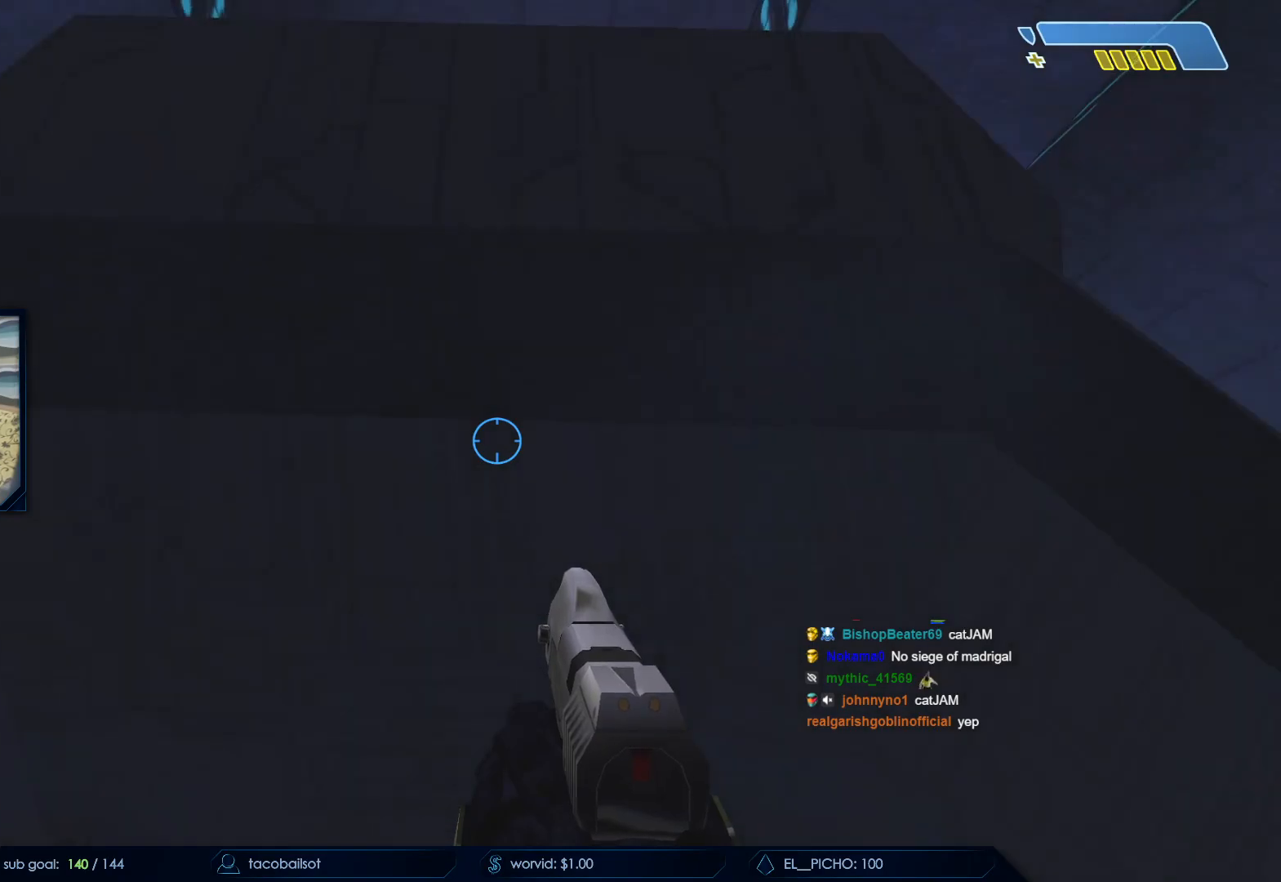
{"keys": ["a"], "mouse": [], "events": [[400, "a", "down"]]}
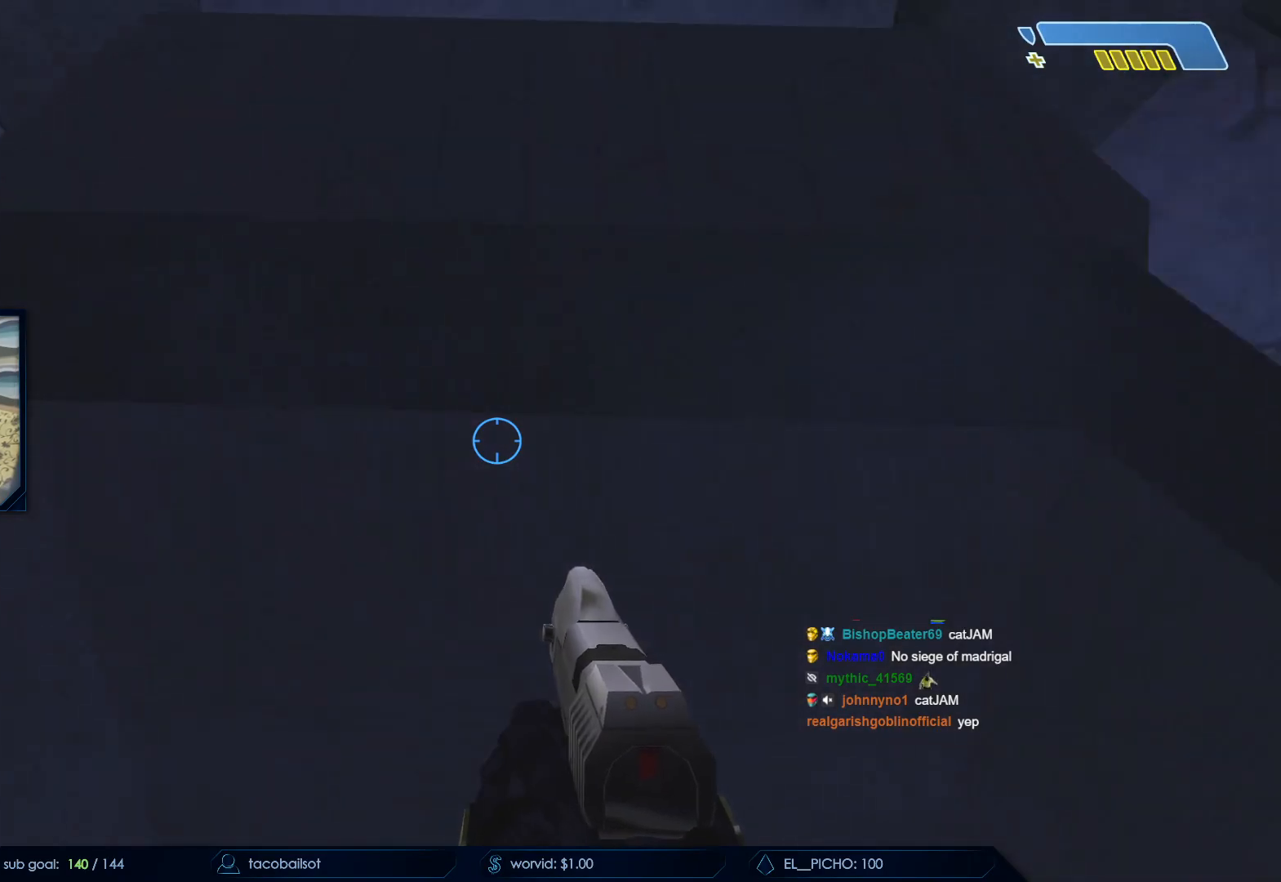
{"keys": [], "mouse": [], "events": [[33, "a", "up"]]}
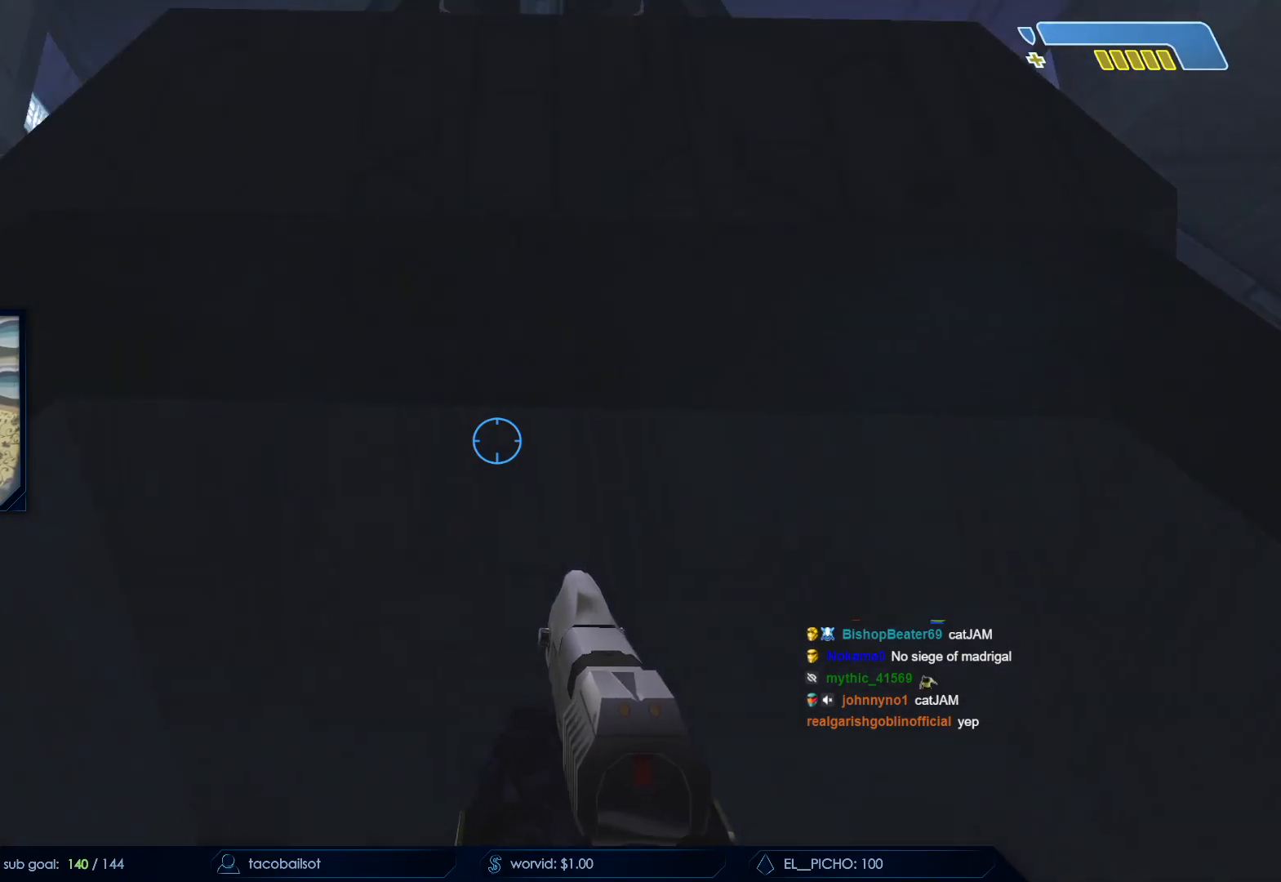
{"keys": [], "mouse": [], "events": []}
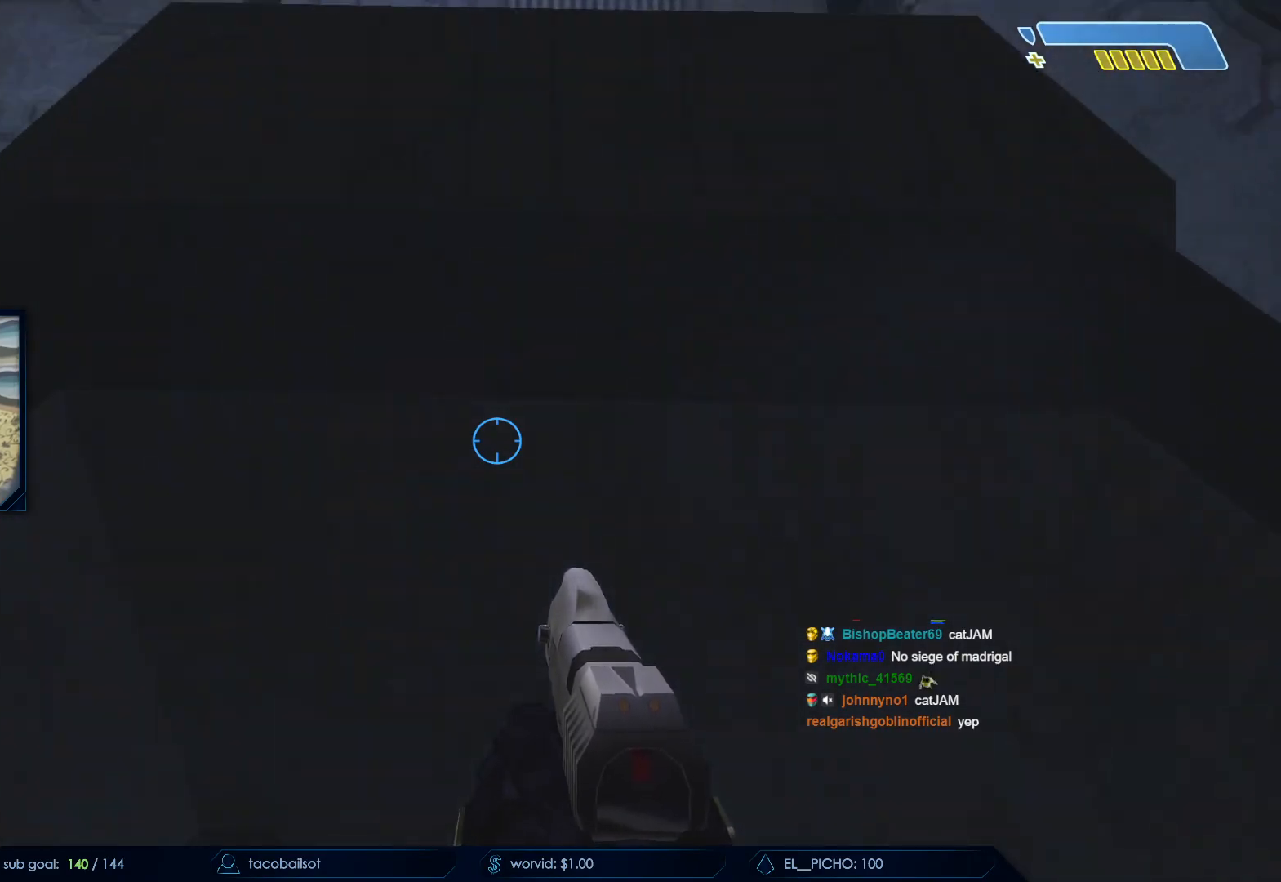
{"keys": [], "mouse": [], "events": [[317, "w", "down"], [450, "w", "up"]]}
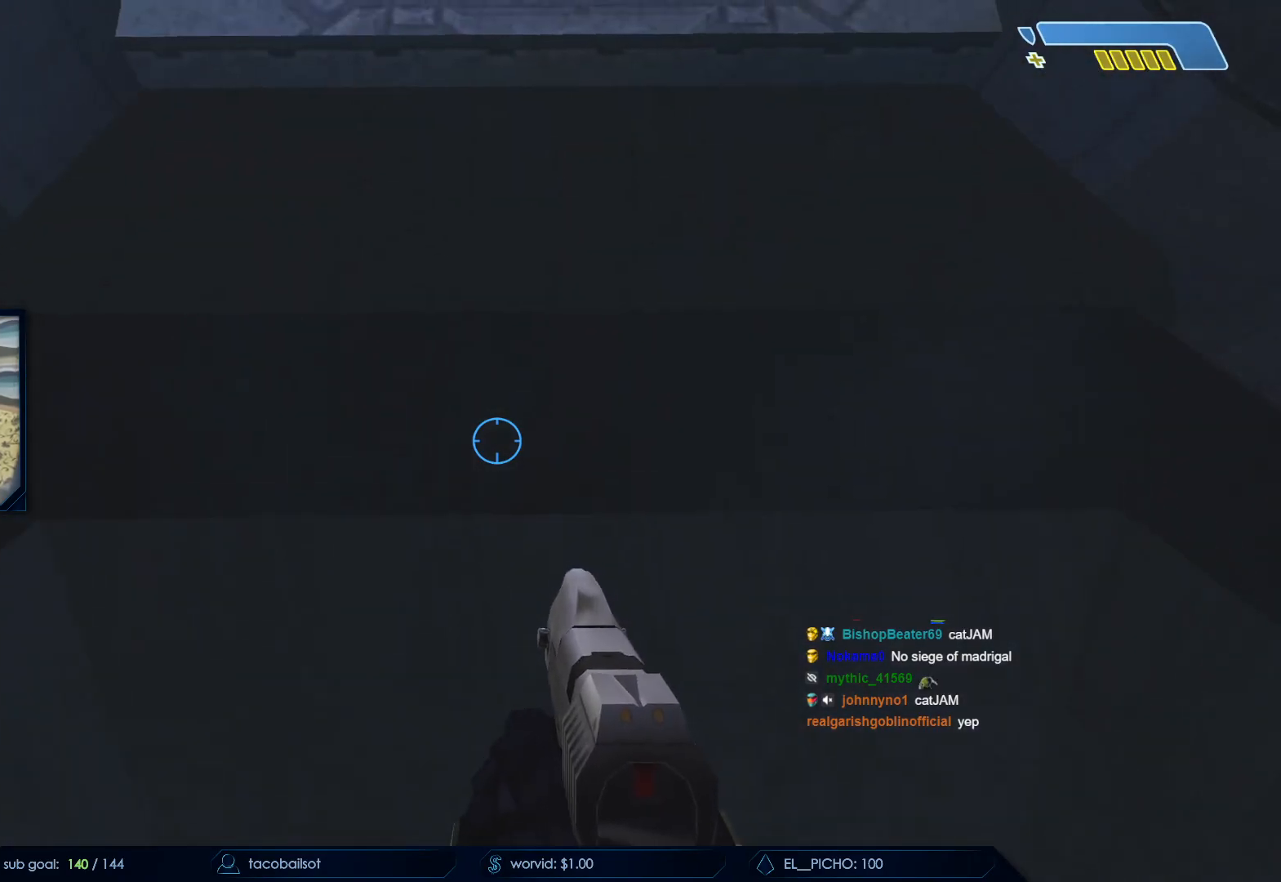
{"keys": [], "mouse": [], "events": [[133, "d", "down"], [133, "w", "down"], [233, "d", "up"], [317, "w", "up"]]}
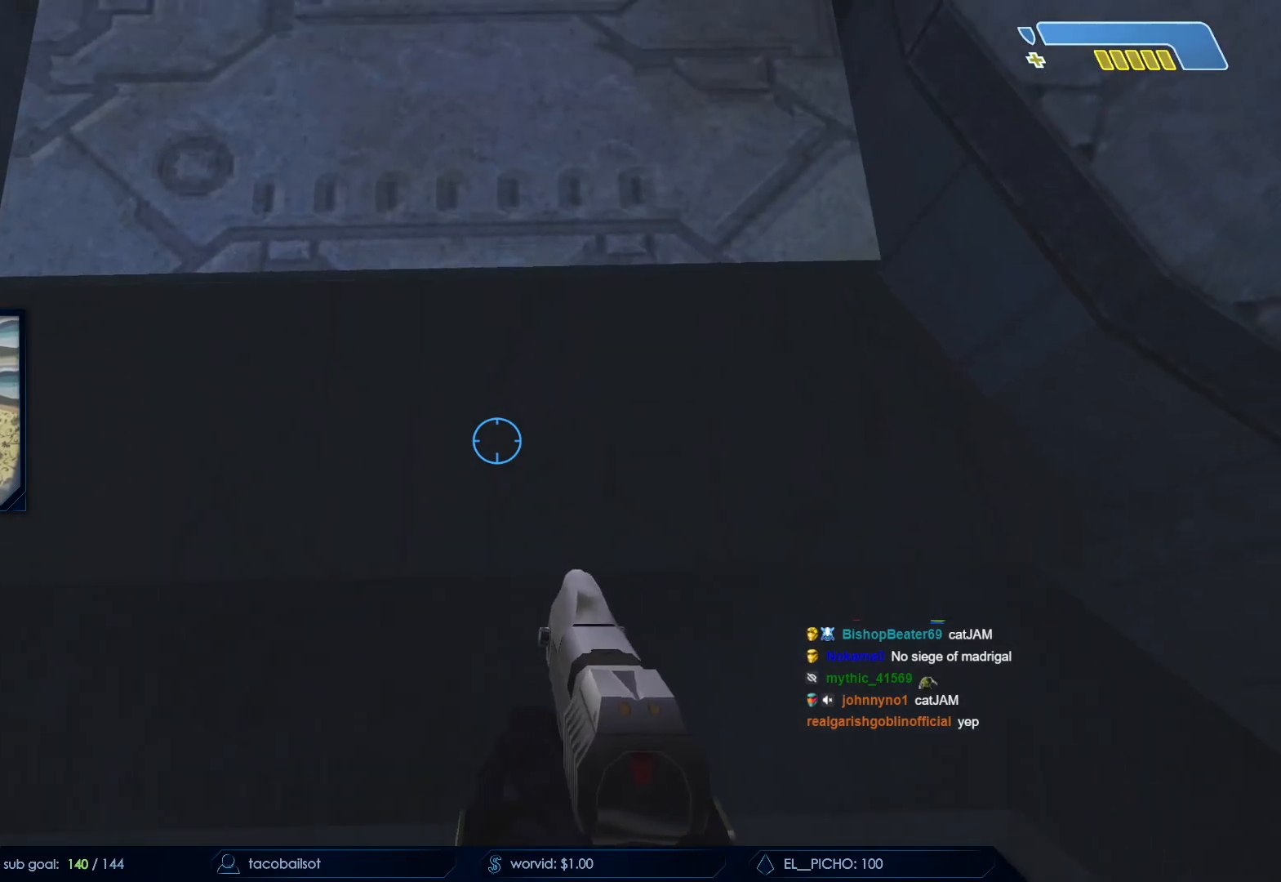
{"keys": [], "mouse": [], "events": []}
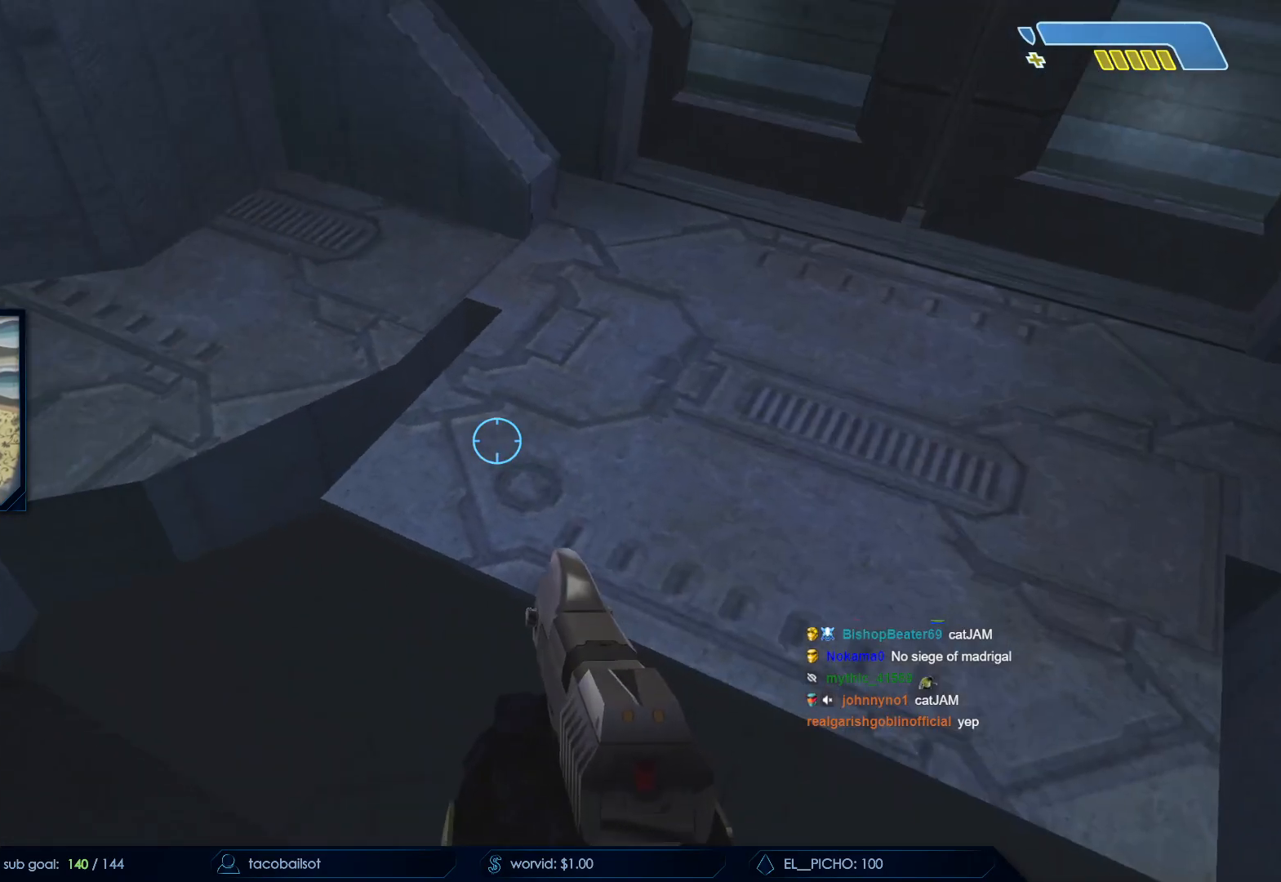
{"keys": [], "mouse": [], "events": [[250, "a", "down"], [350, "a", "up"]]}
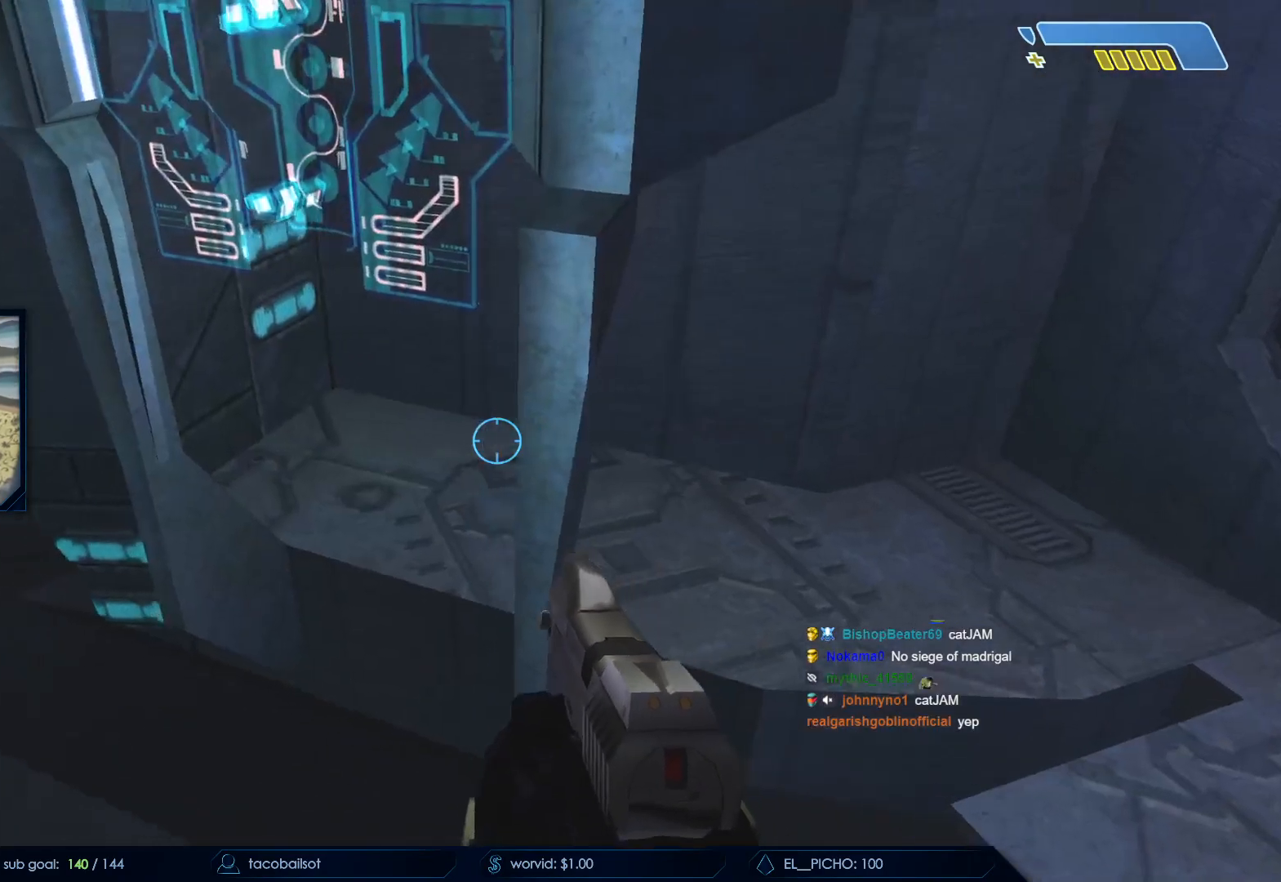
{"keys": ["s"], "mouse": [], "events": [[33, "a", "down"], [33, "w", "down"], [183, "a", "up"], [233, "w", "up"], [283, "e", "down"], [417, "e", "up"], [500, "s", "down"]]}
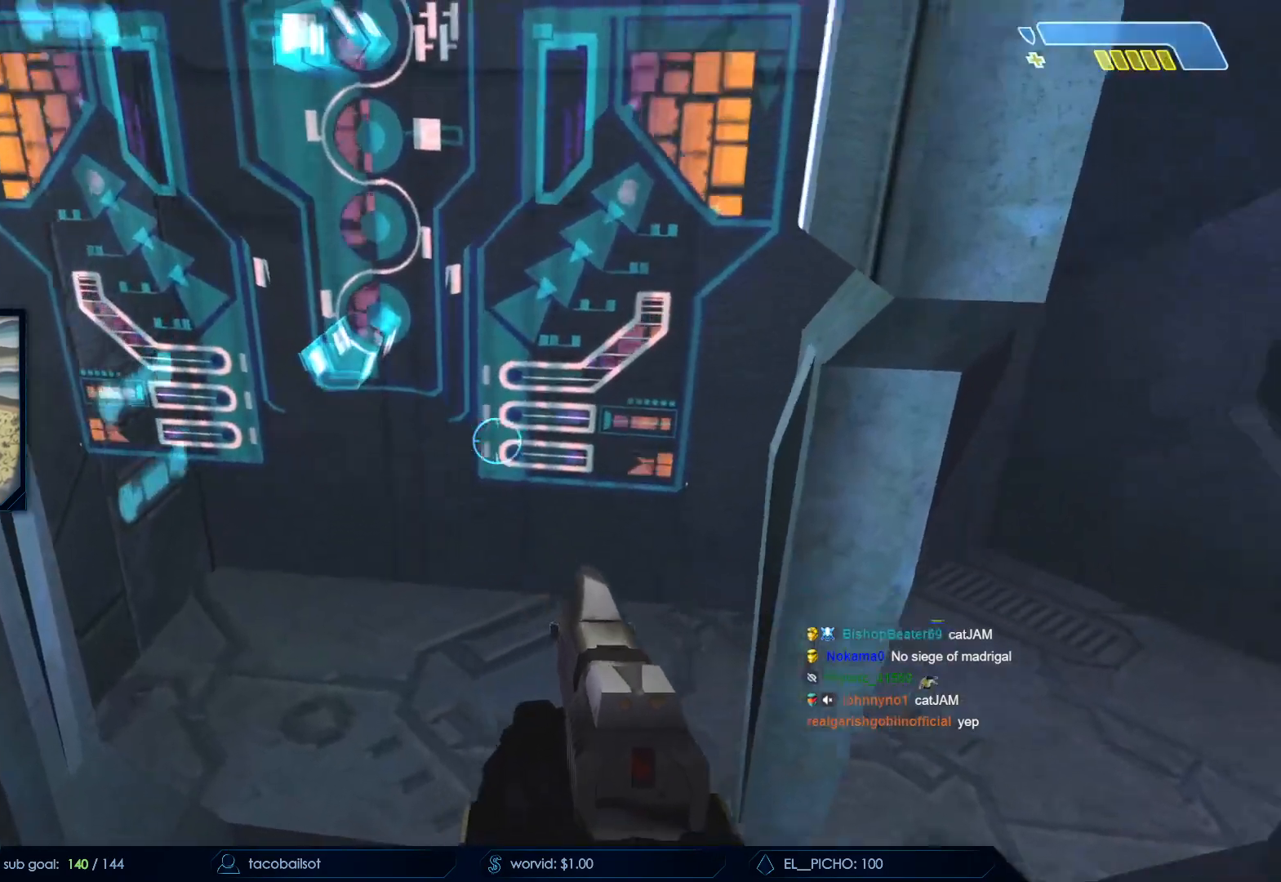
{"keys": [], "mouse": [], "events": [[233, "s", "up"]]}
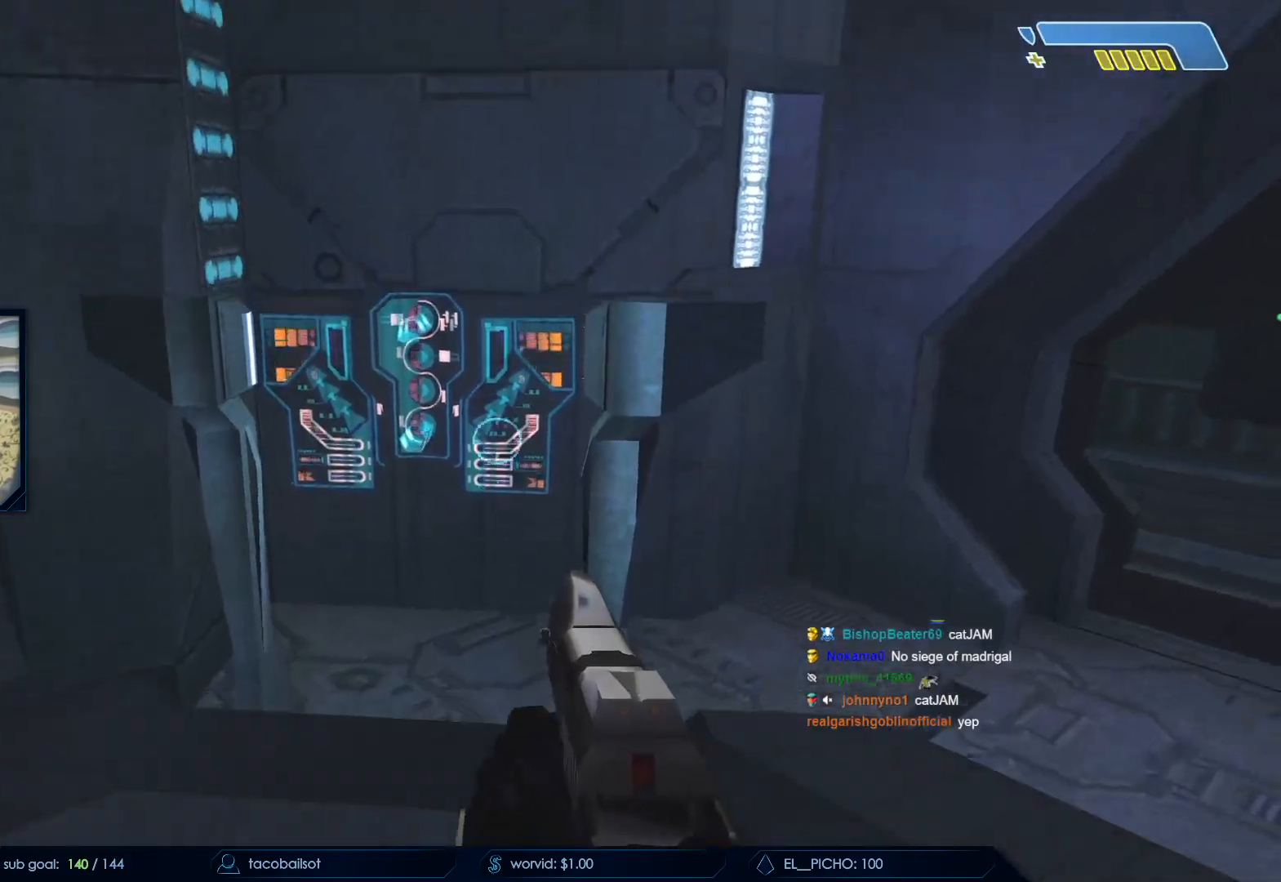
{"keys": [], "mouse": [], "events": []}
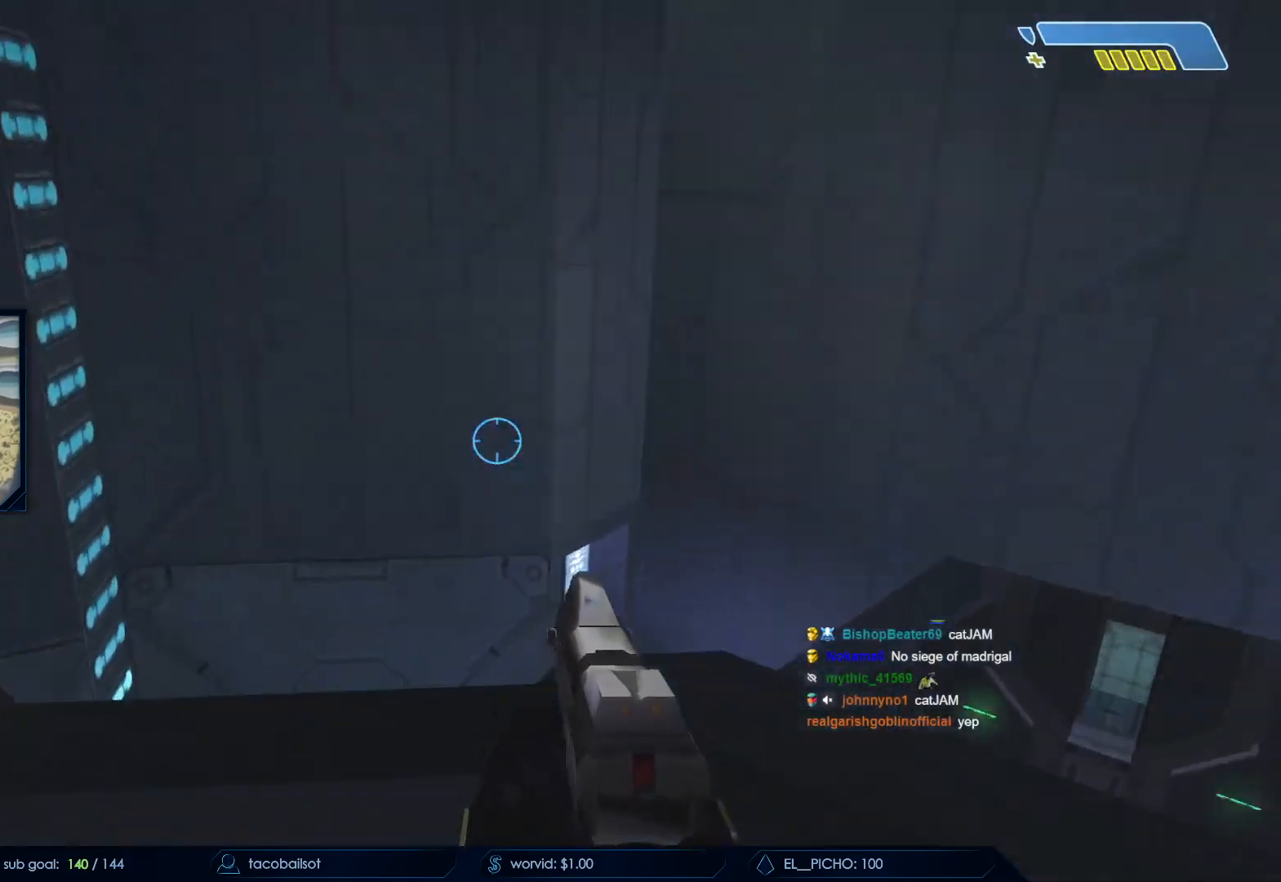
{"keys": [], "mouse": [], "events": []}
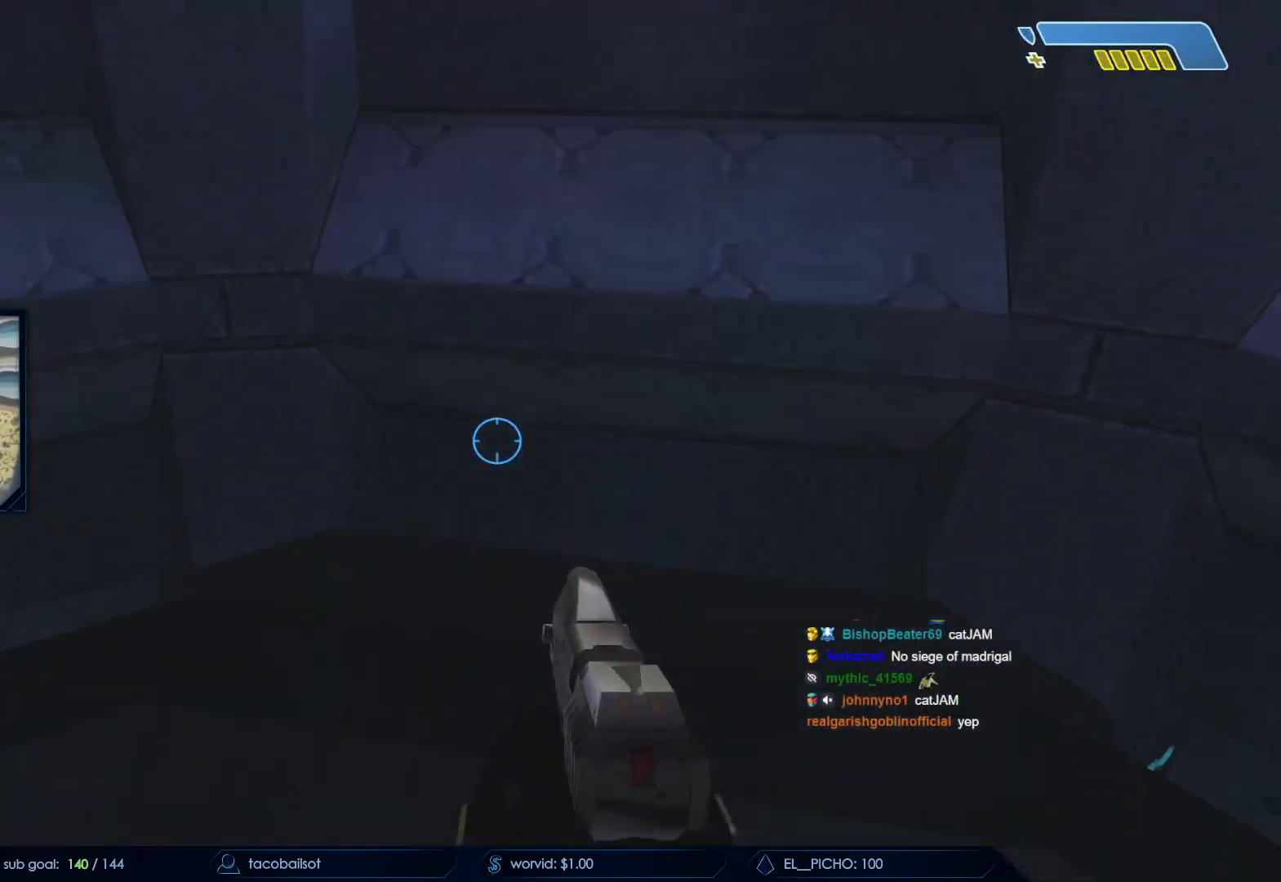
{"keys": [], "mouse": [], "events": []}
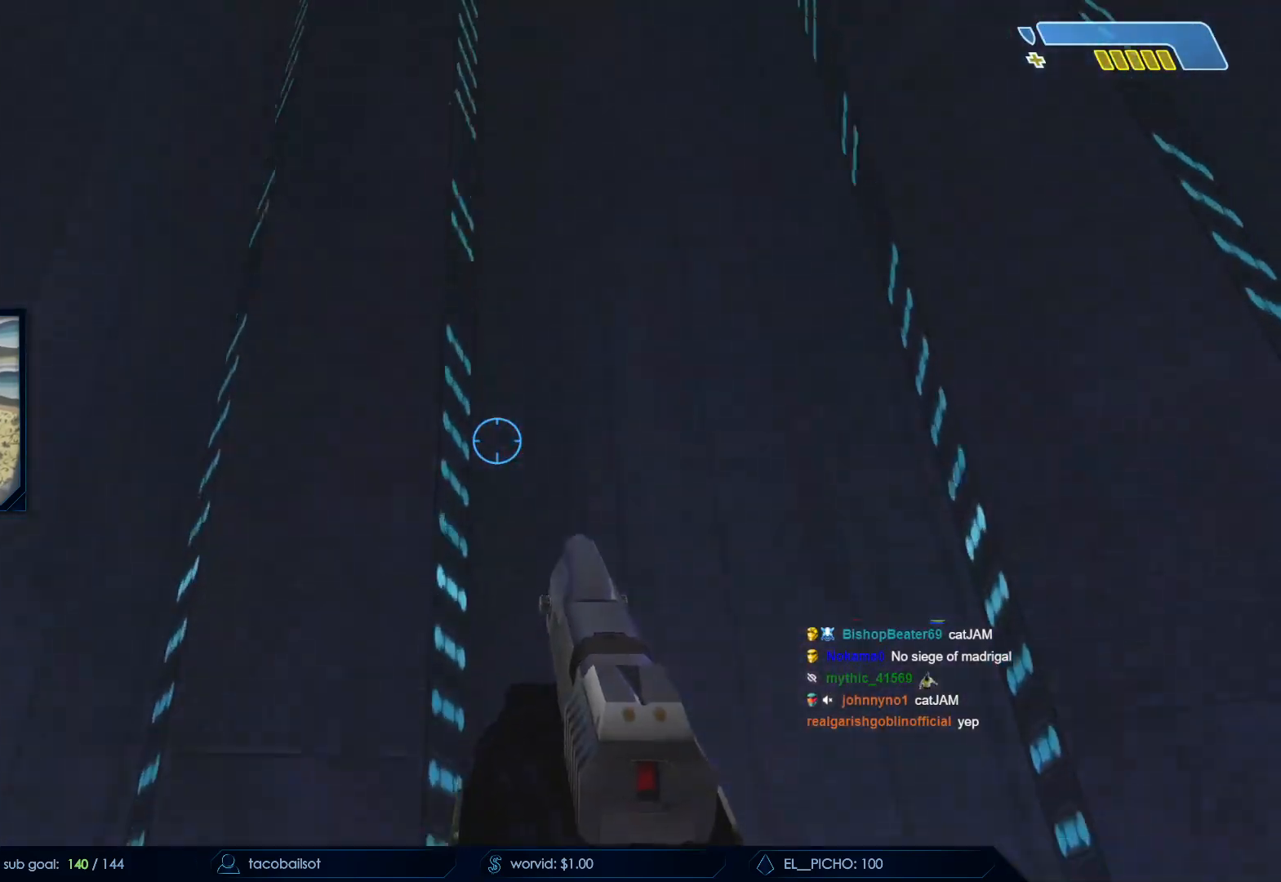
{"keys": [], "mouse": [], "events": []}
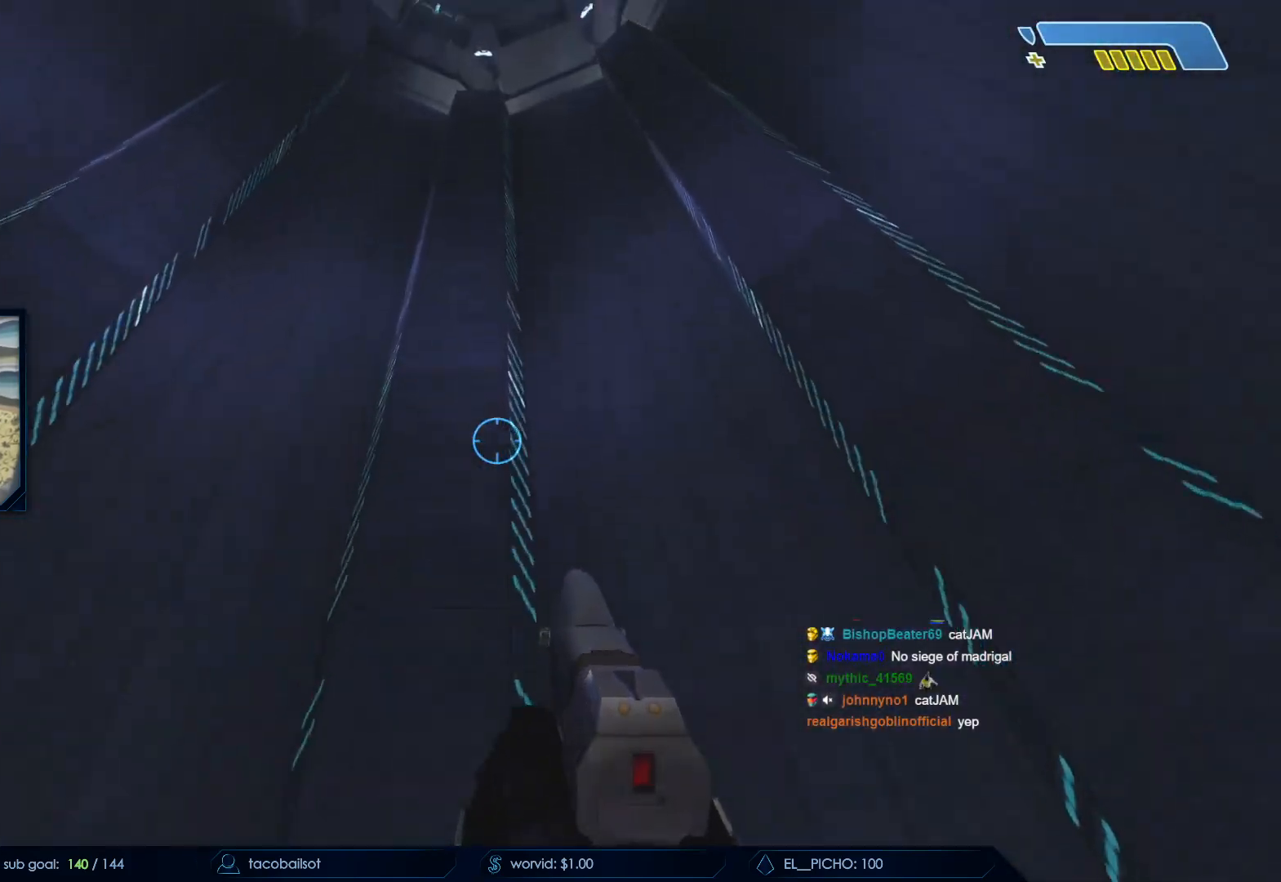
{"keys": [], "mouse": [], "events": []}
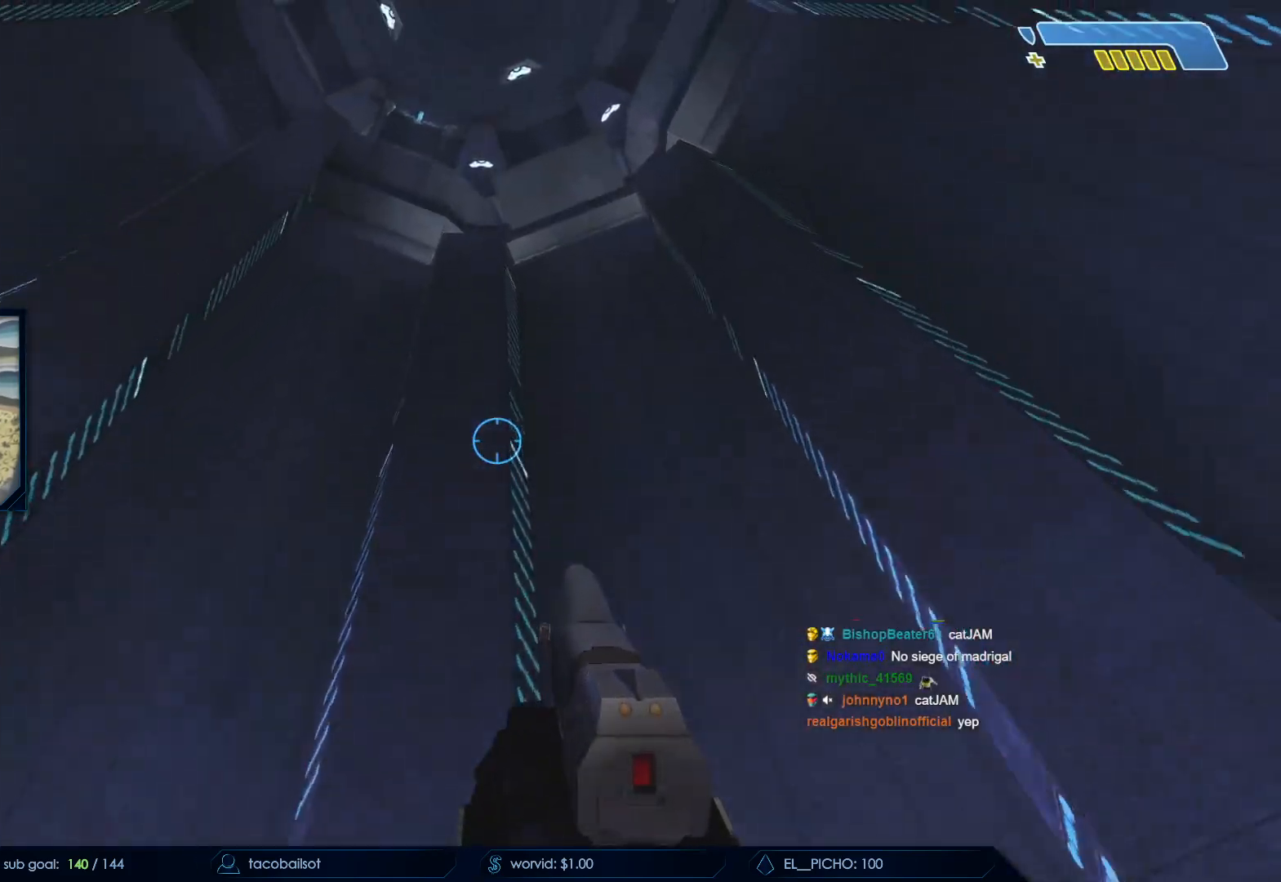
{"keys": [], "mouse": [], "events": []}
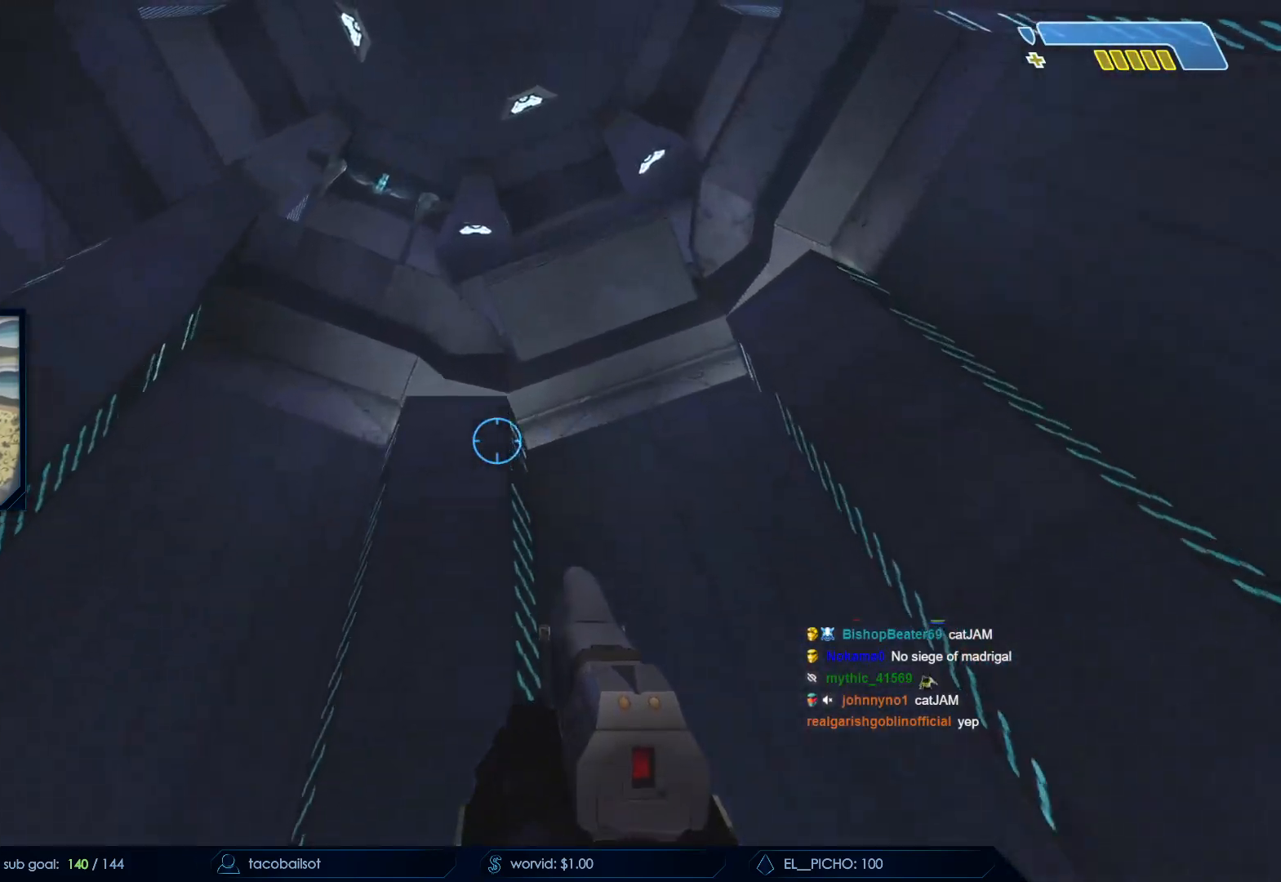
{"keys": [], "mouse": [], "events": []}
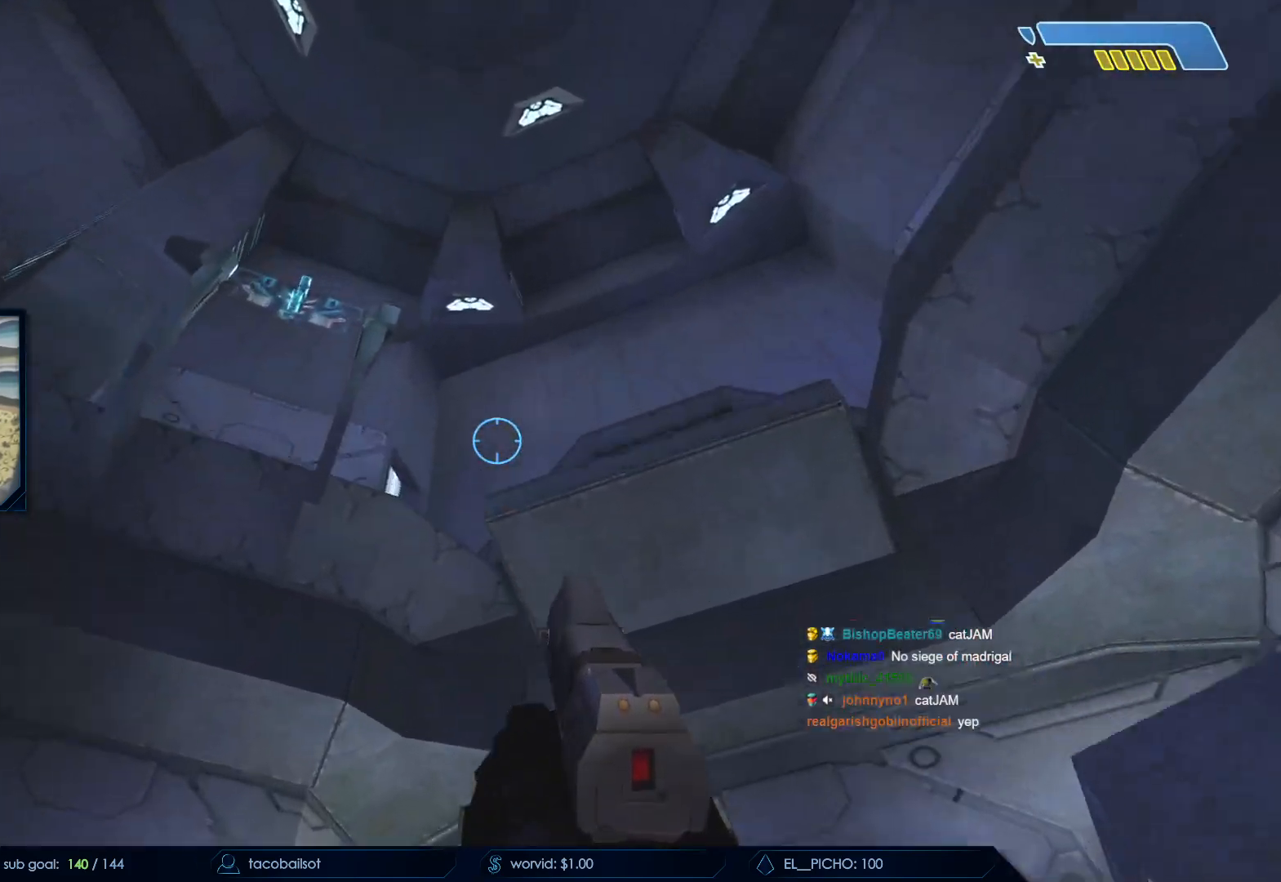
{"keys": [], "mouse": [], "events": []}
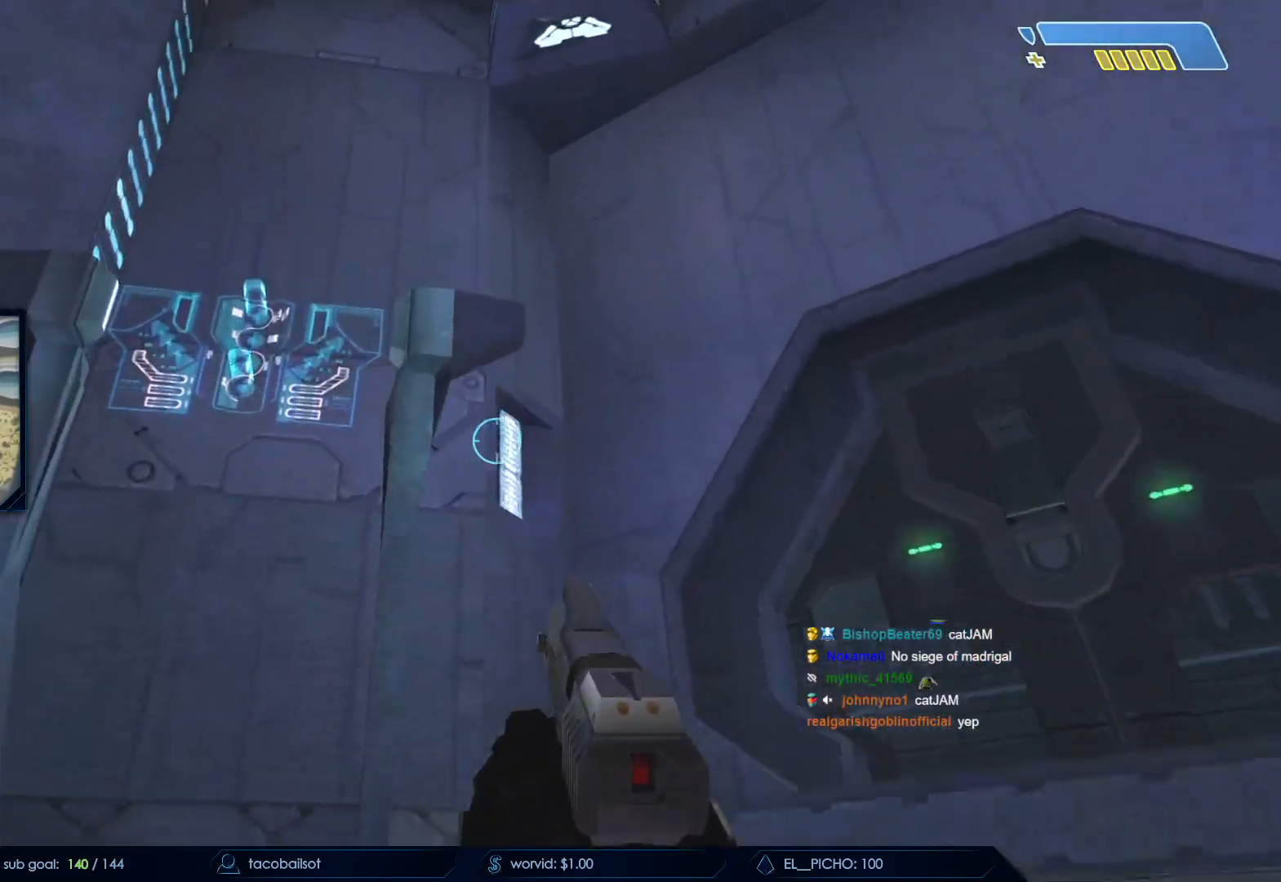
{"keys": ["w"], "mouse": [], "events": [[433, "w", "down"]]}